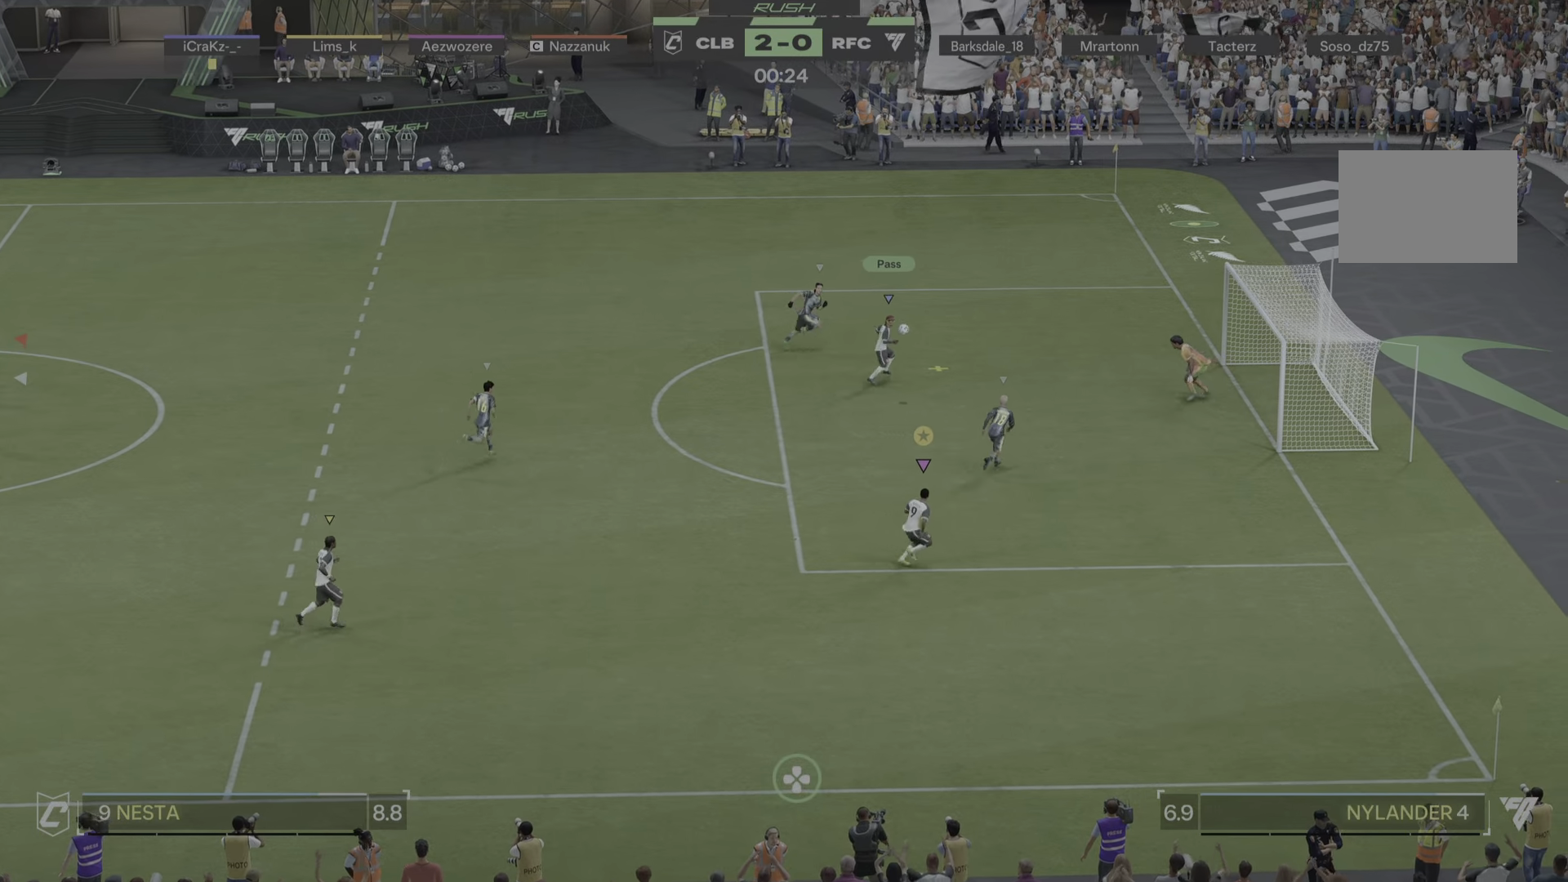
Gameplay with a controller (PlayStation layout); each line is a JSON object with the inputs held at the frame after it. "events" lists button and stick changes between this image and that frame as [ms after this image, input, new state], when the widget could be followed in between. Not read: L3 R3.
{"buttons": [], "left_stick": "right", "right_stick": "center", "events": []}
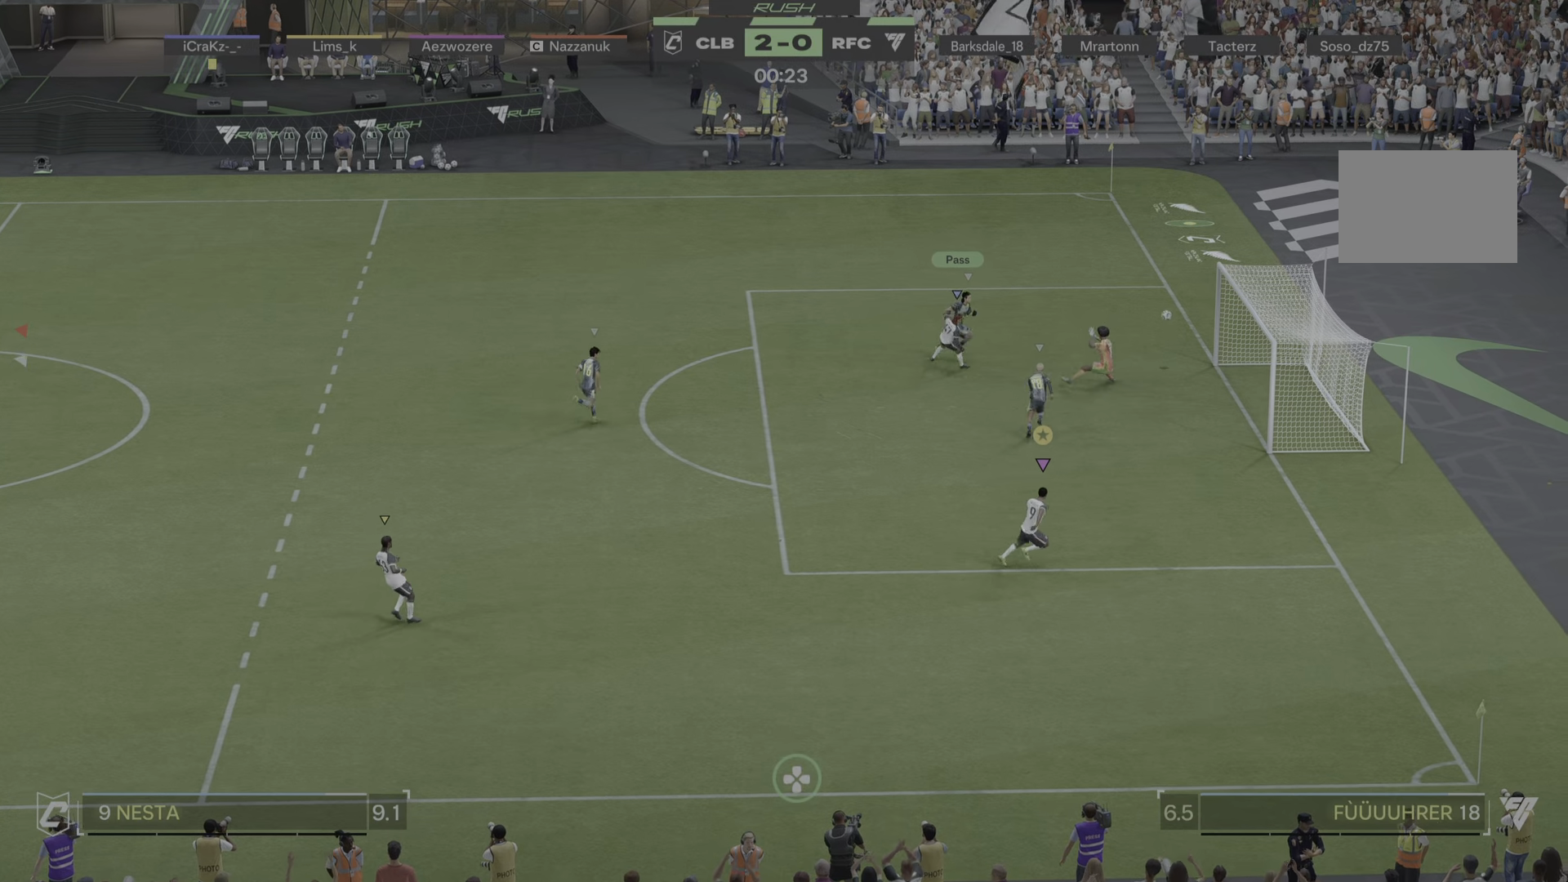
{"buttons": [], "left_stick": "right", "right_stick": "center", "events": []}
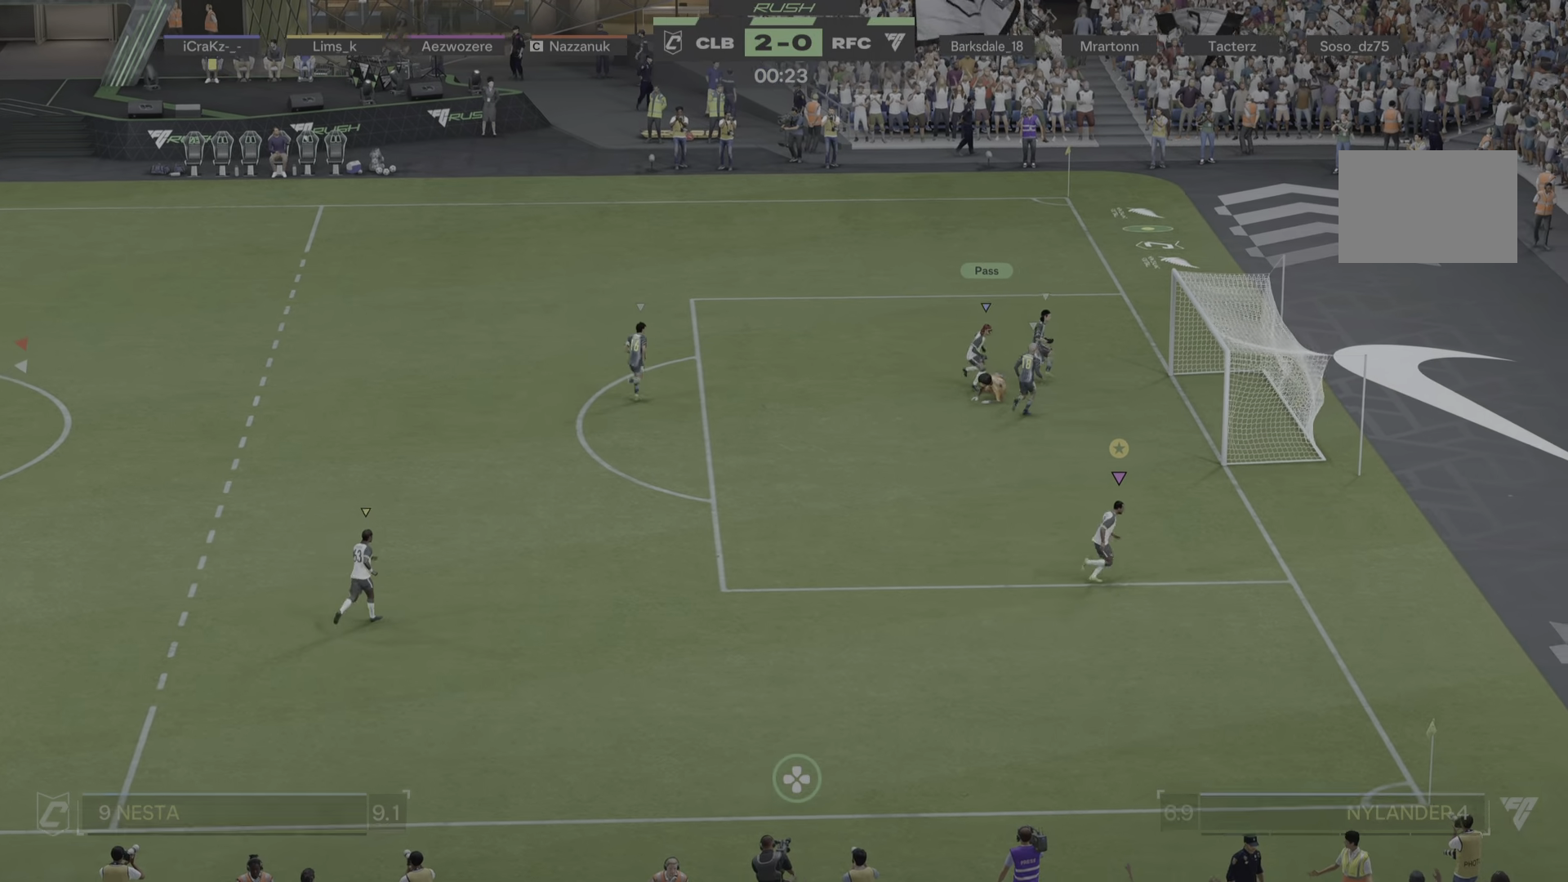
{"buttons": [], "left_stick": "center", "right_stick": "center", "events": [[33, "left_stick", "center"], [217, "left_stick", "down-left"], [467, "left_stick", "center"]]}
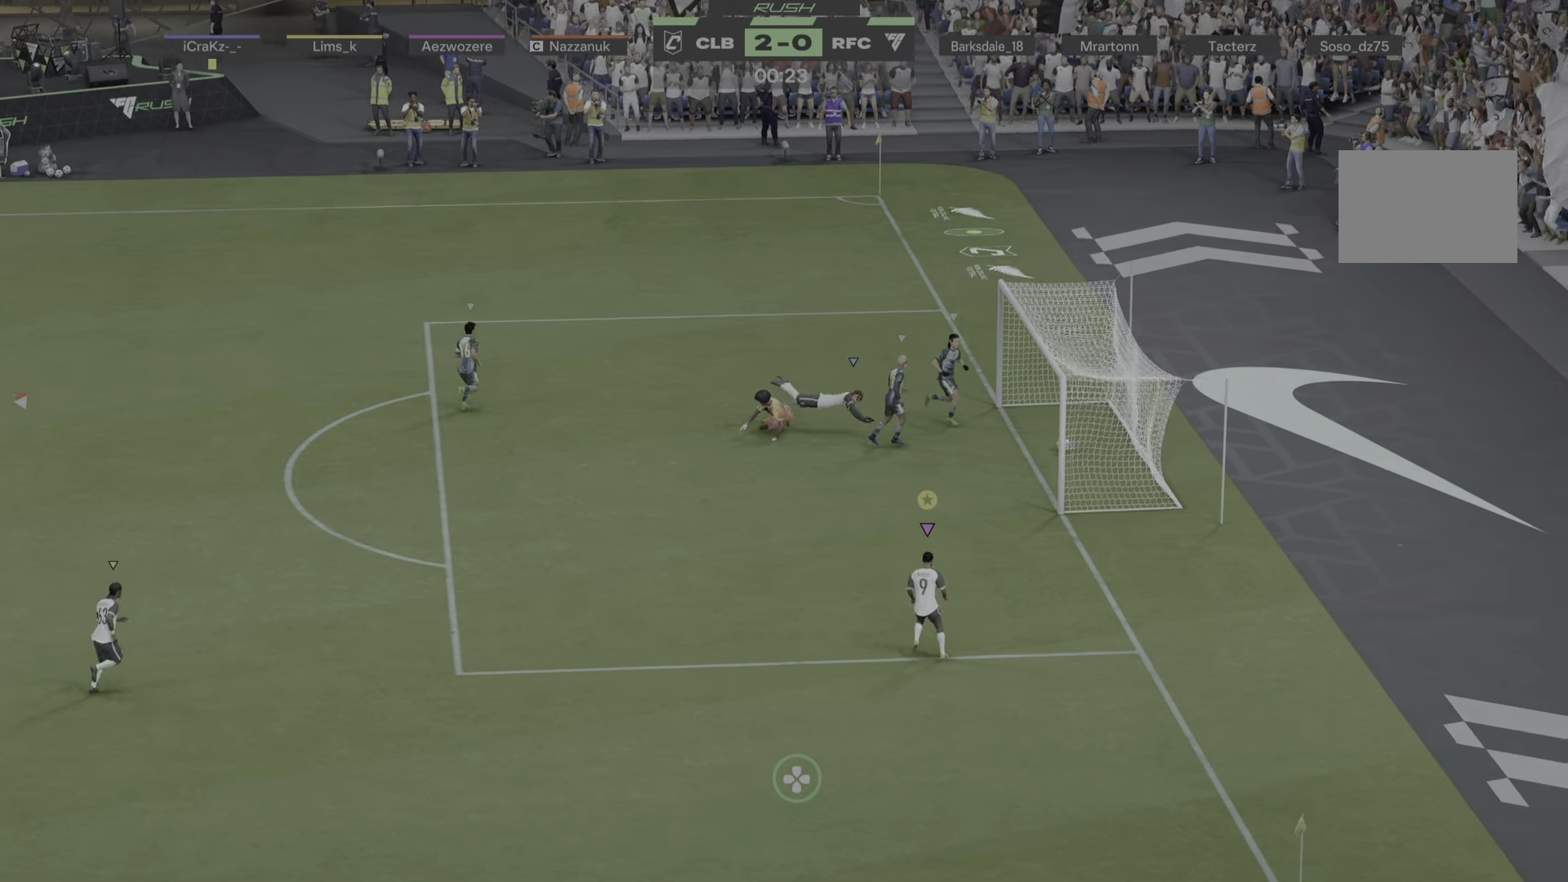
{"buttons": [], "left_stick": "center", "right_stick": "center", "events": []}
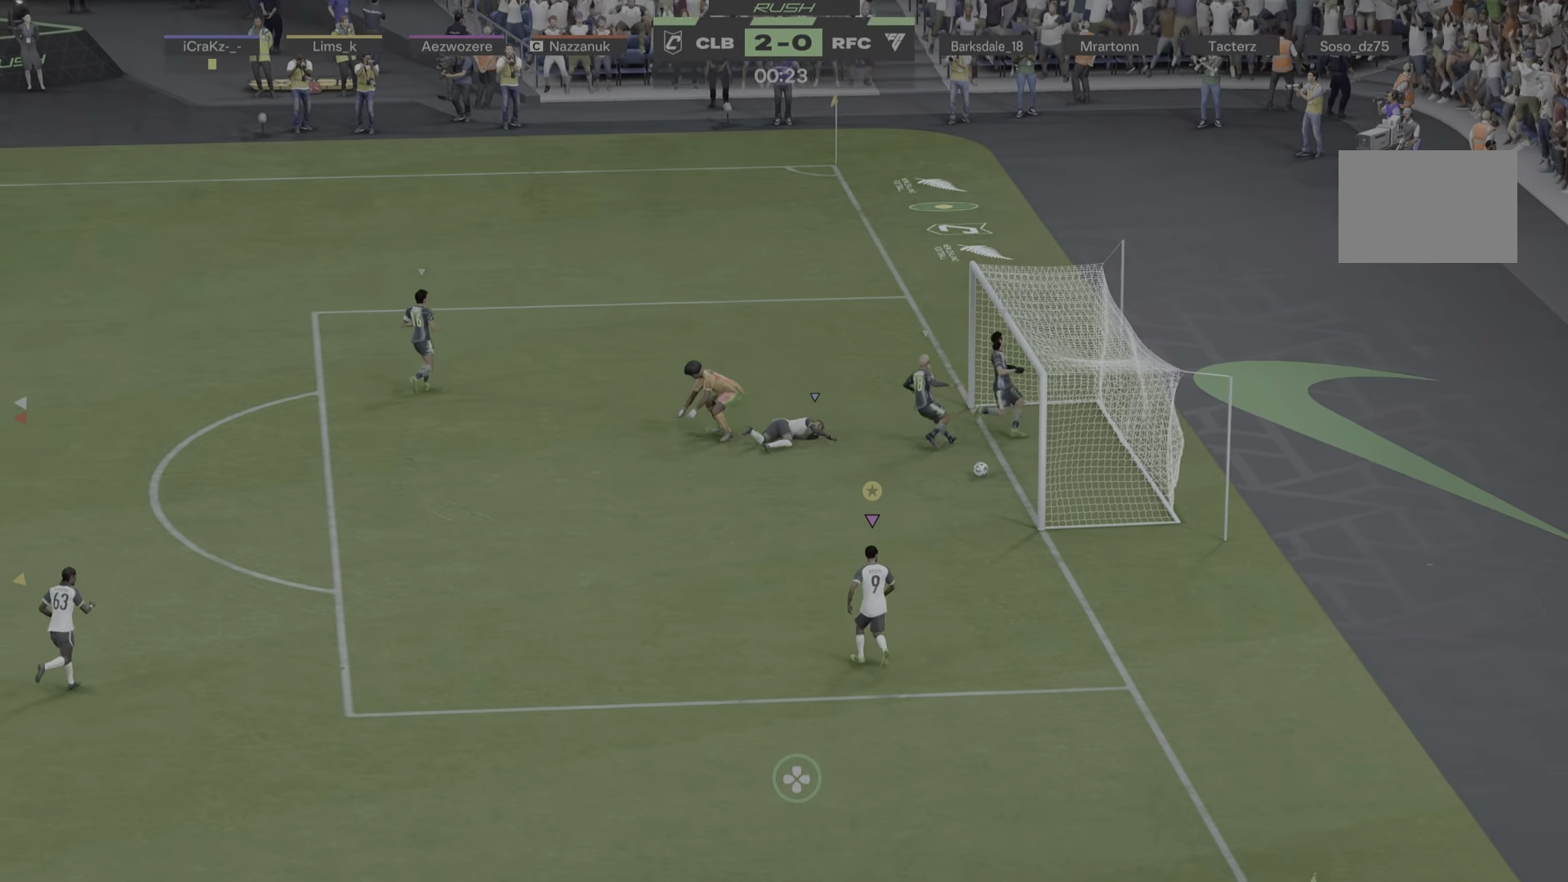
{"buttons": [], "left_stick": "up", "right_stick": "center", "events": [[200, "left_stick", "up"]]}
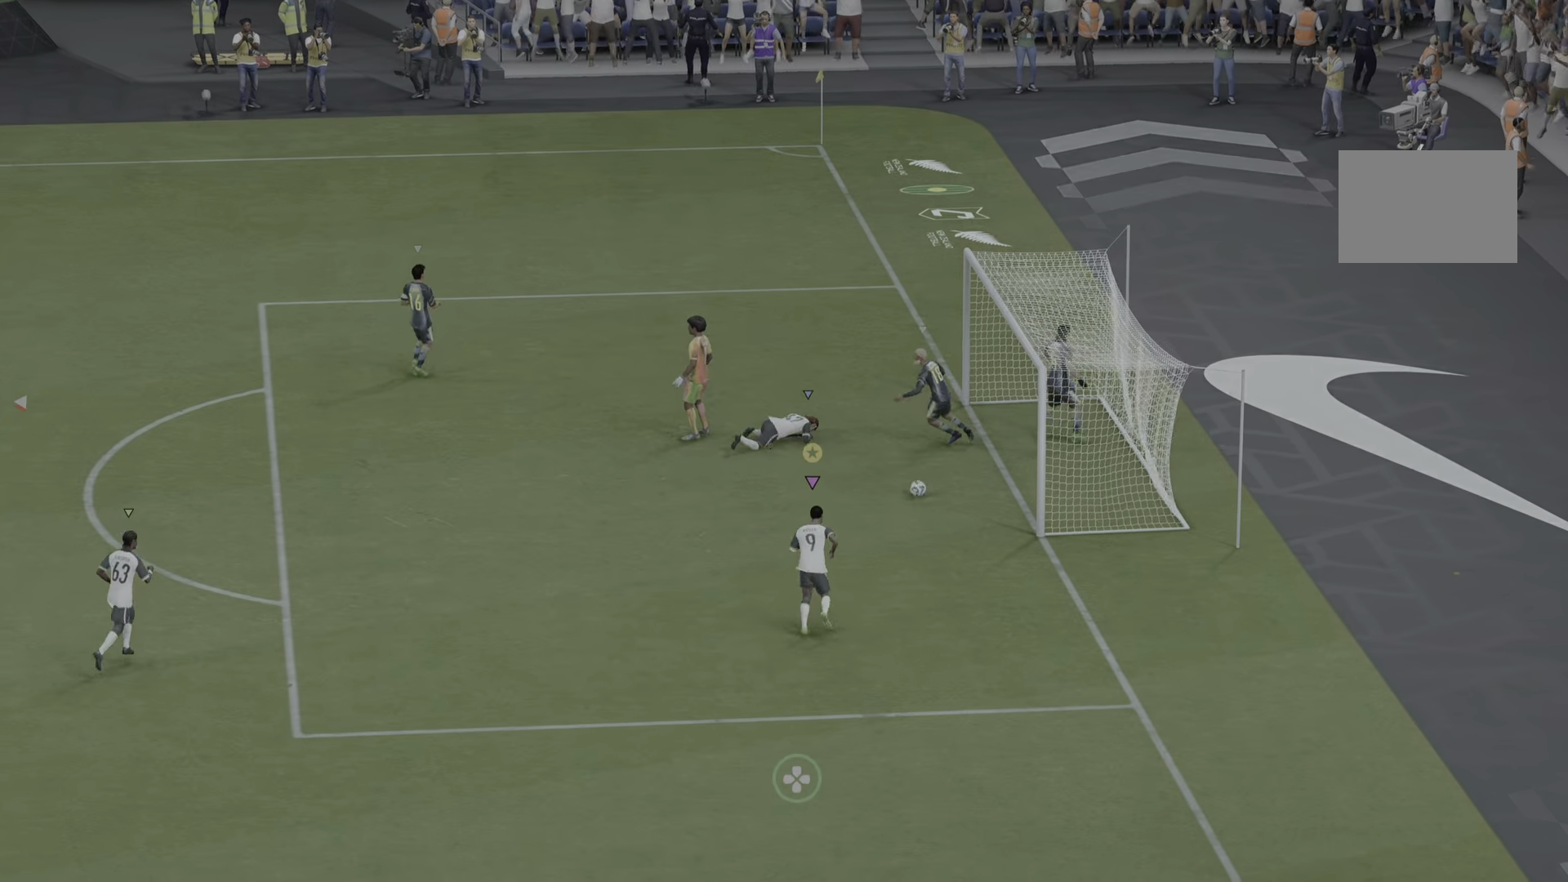
{"buttons": [], "left_stick": "up-right", "right_stick": "center"}
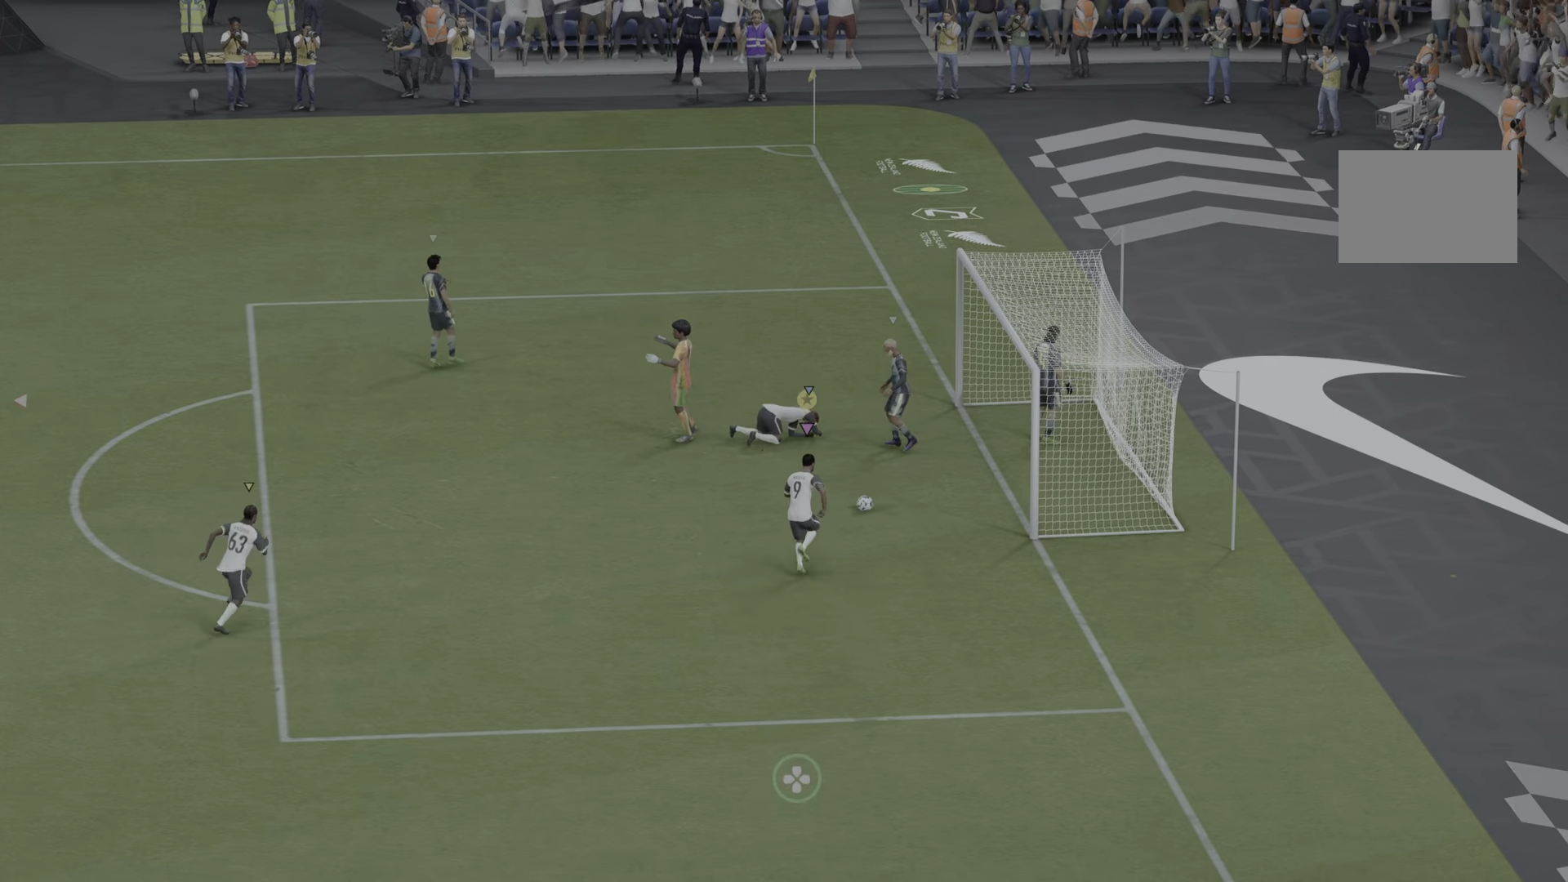
{"buttons": [], "left_stick": "up-right", "right_stick": "center", "events": []}
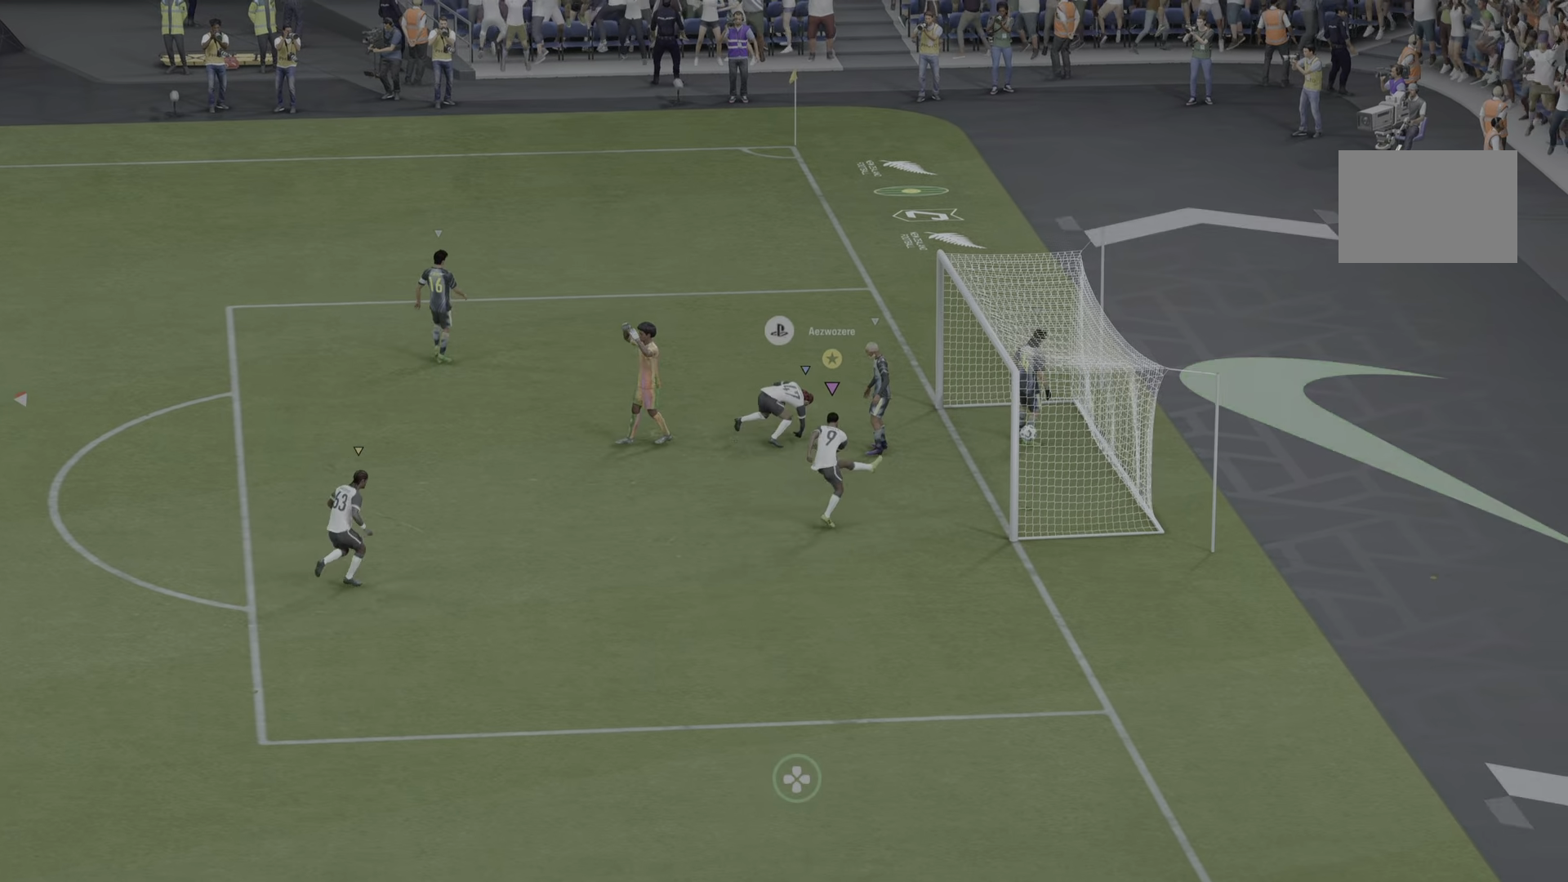
{"buttons": [], "left_stick": "center", "right_stick": "center", "events": [[367, "left_stick", "center"]]}
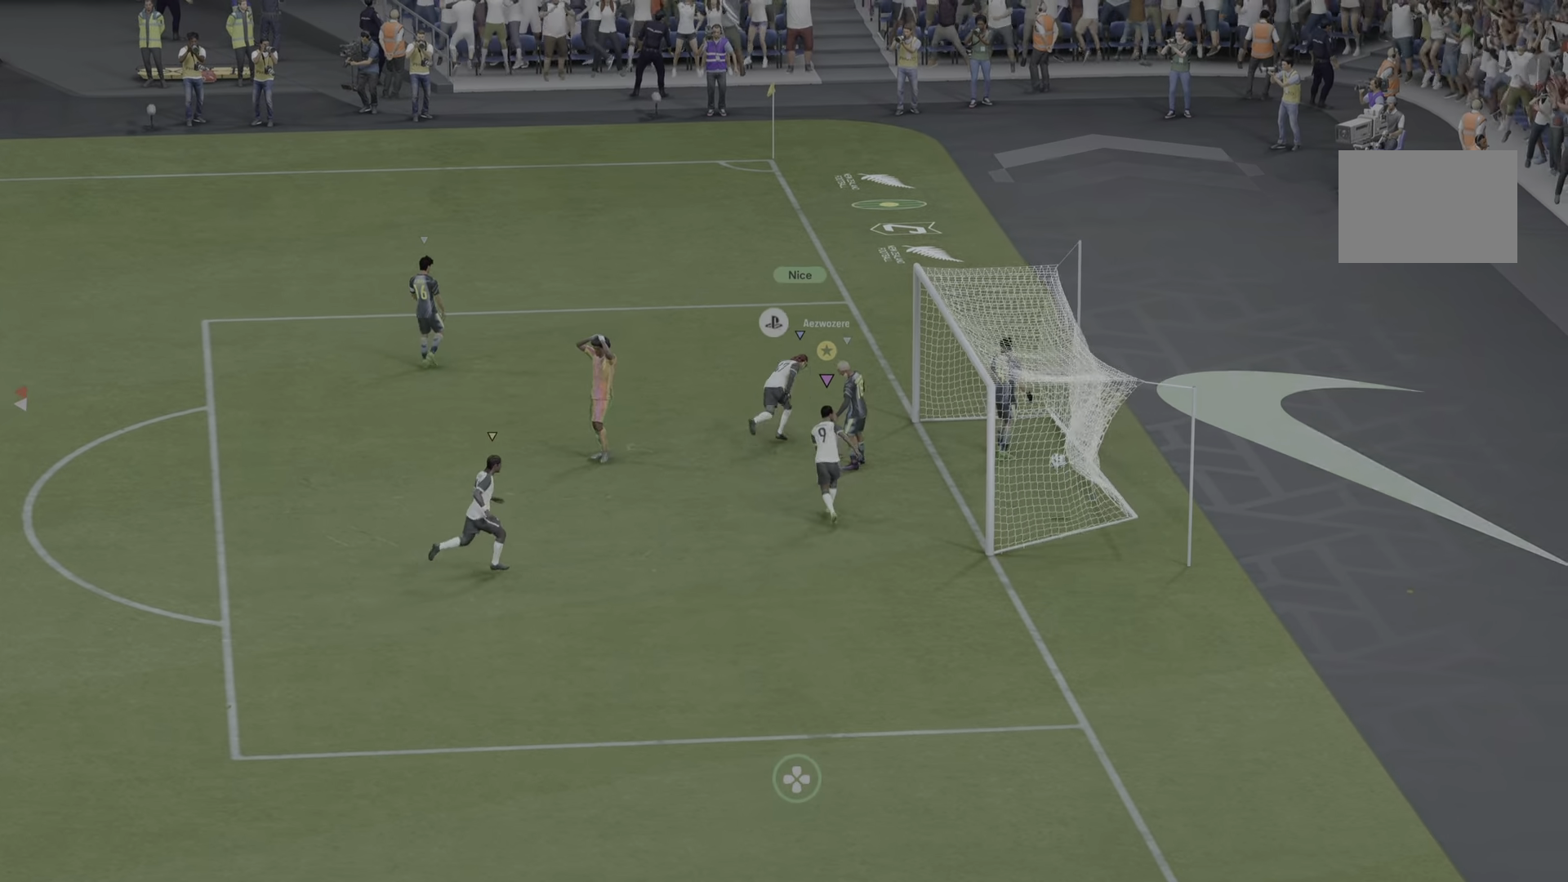
{"buttons": [], "left_stick": "center", "right_stick": "center", "events": [[217, "left_stick", "down-left"], [500, "left_stick", "center"]]}
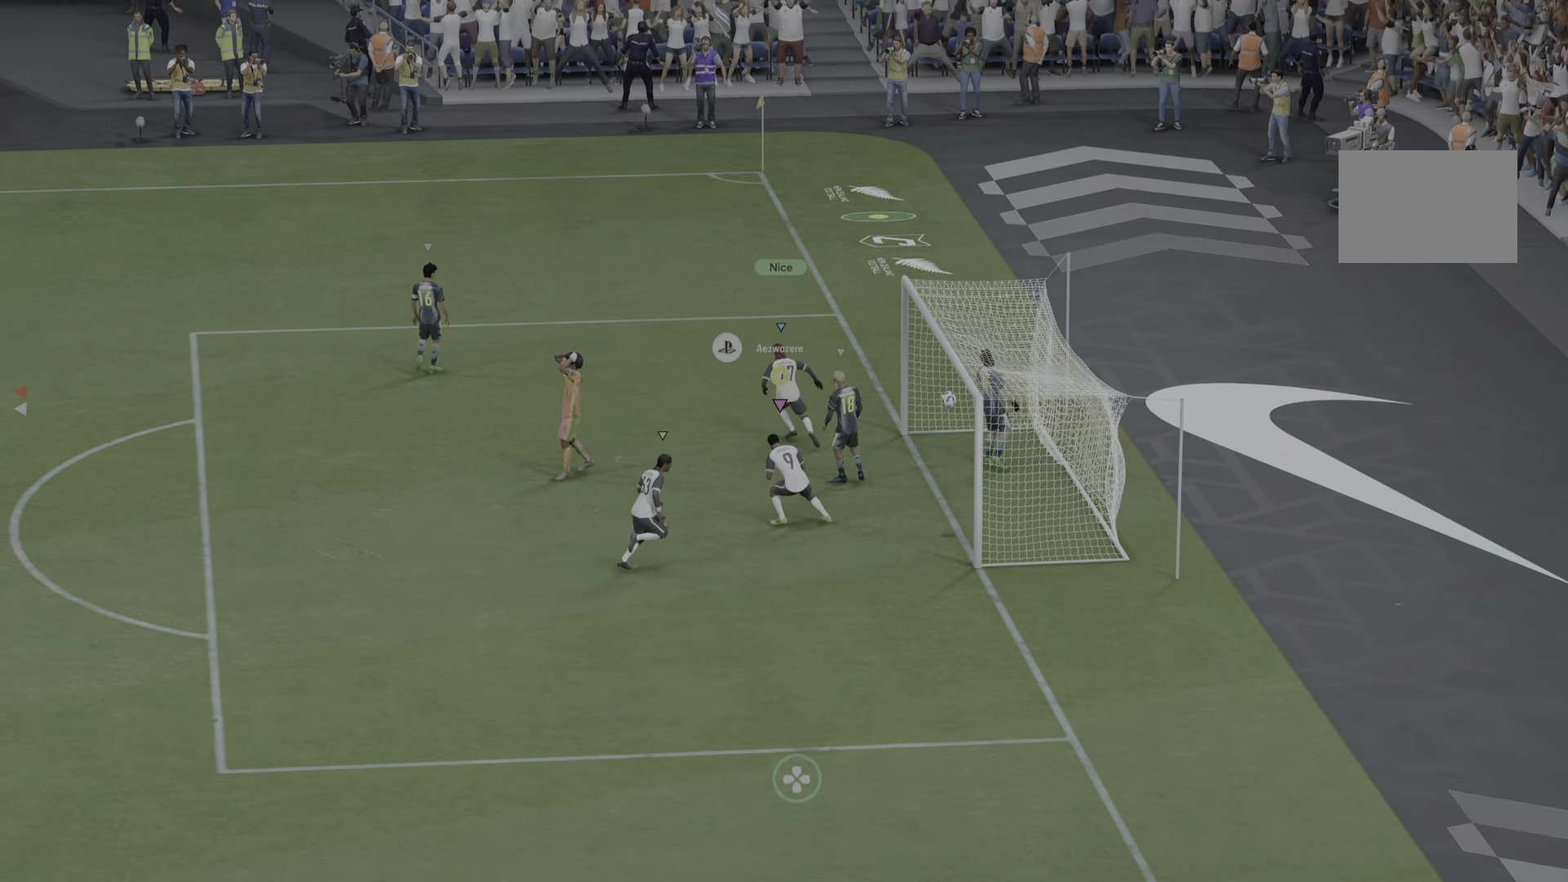
{"buttons": [], "left_stick": "center", "right_stick": "center", "events": []}
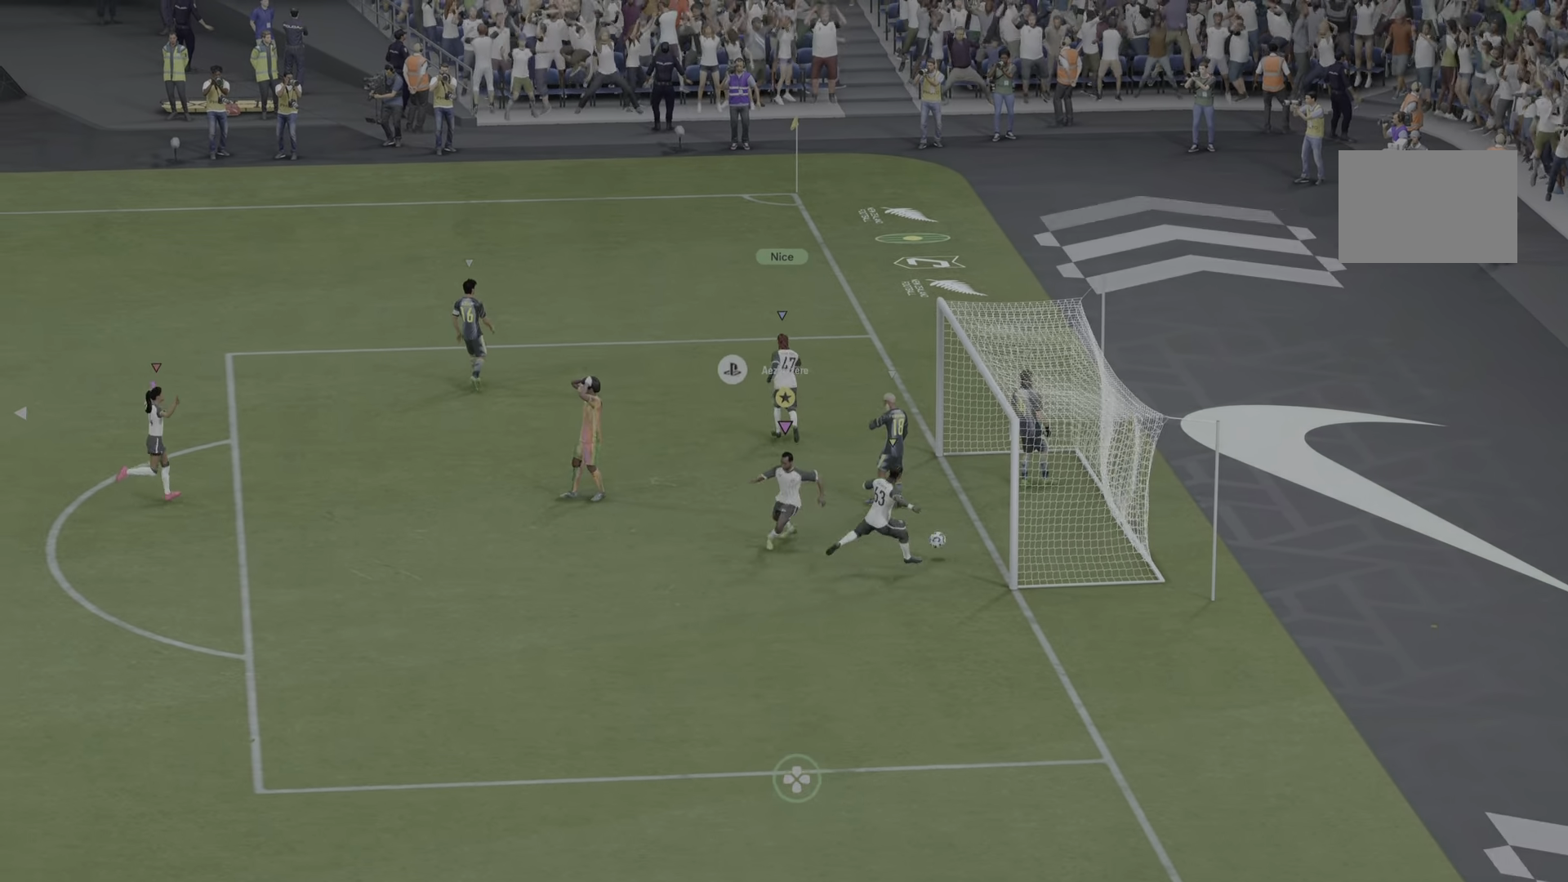
{"buttons": [], "left_stick": "center", "right_stick": "center", "events": []}
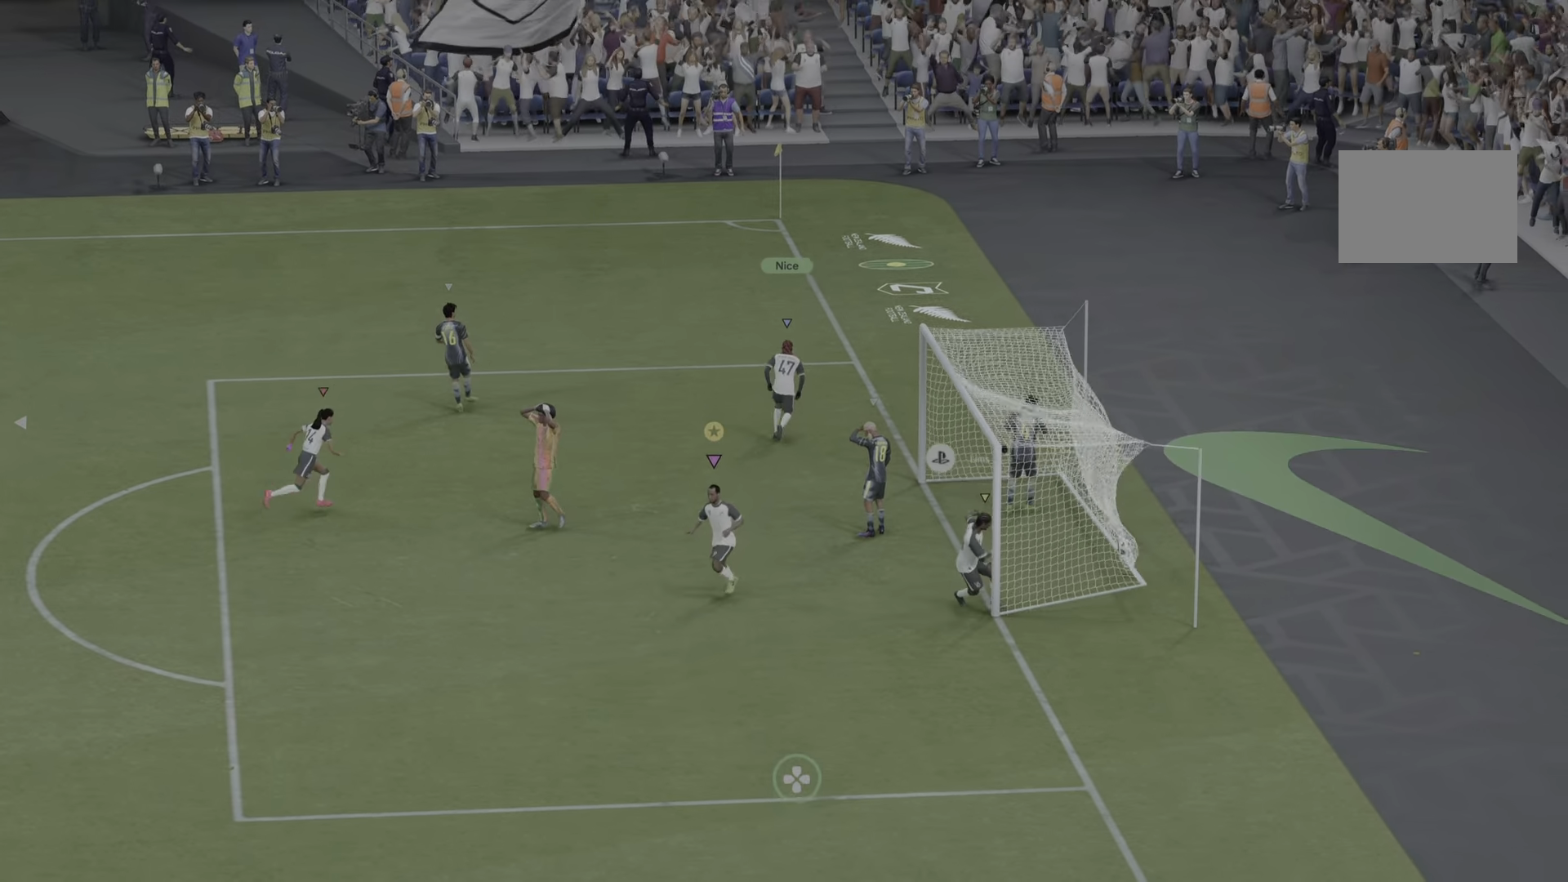
{"buttons": [], "left_stick": "center", "right_stick": "center", "events": []}
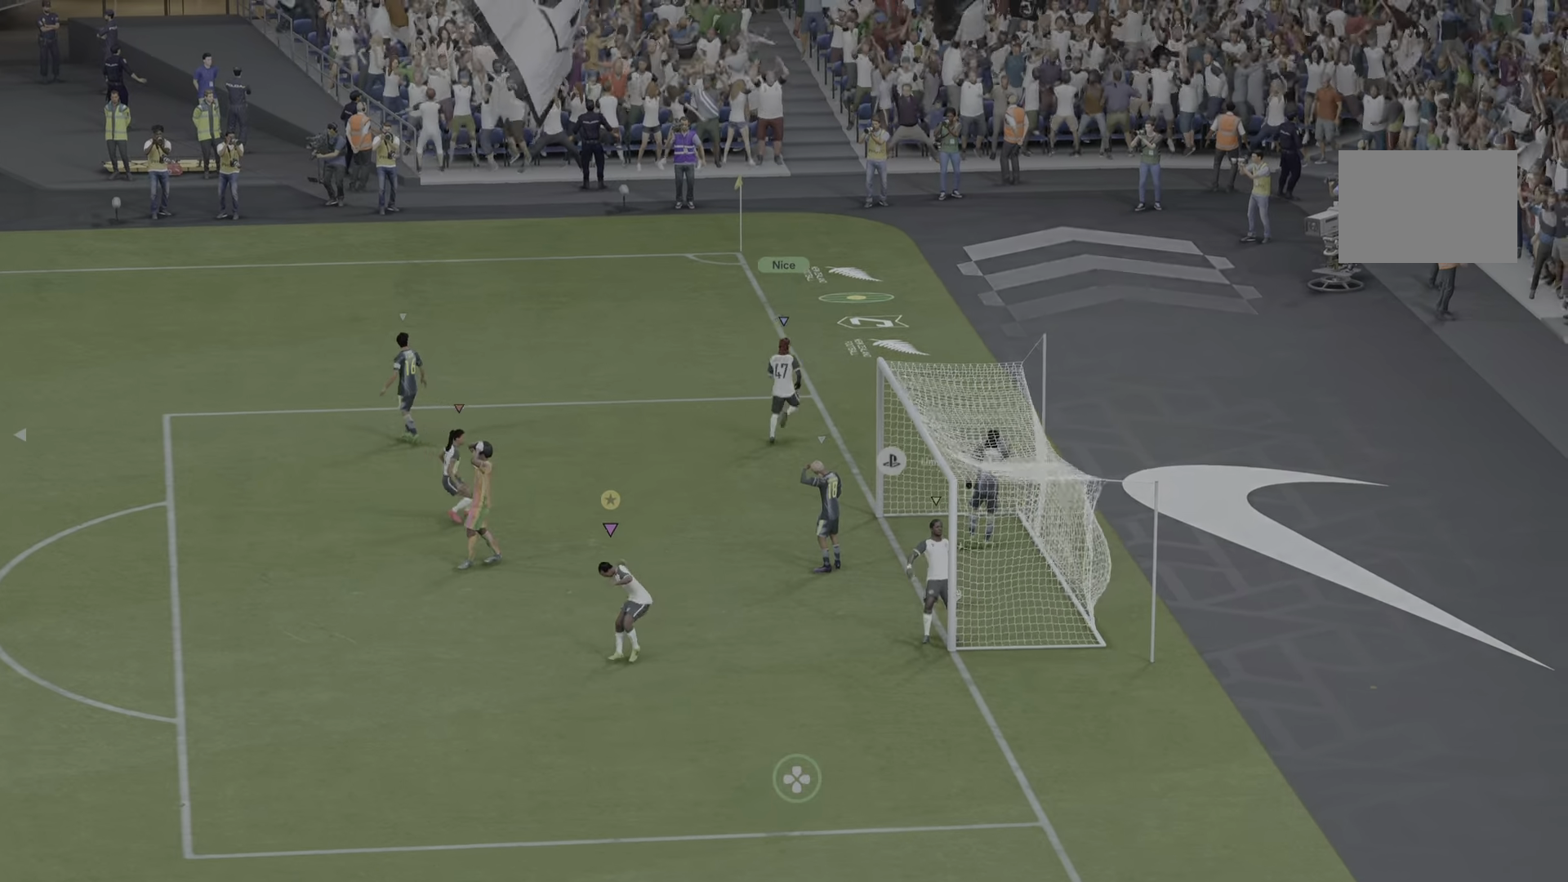
{"buttons": [], "left_stick": "center", "right_stick": "center", "events": []}
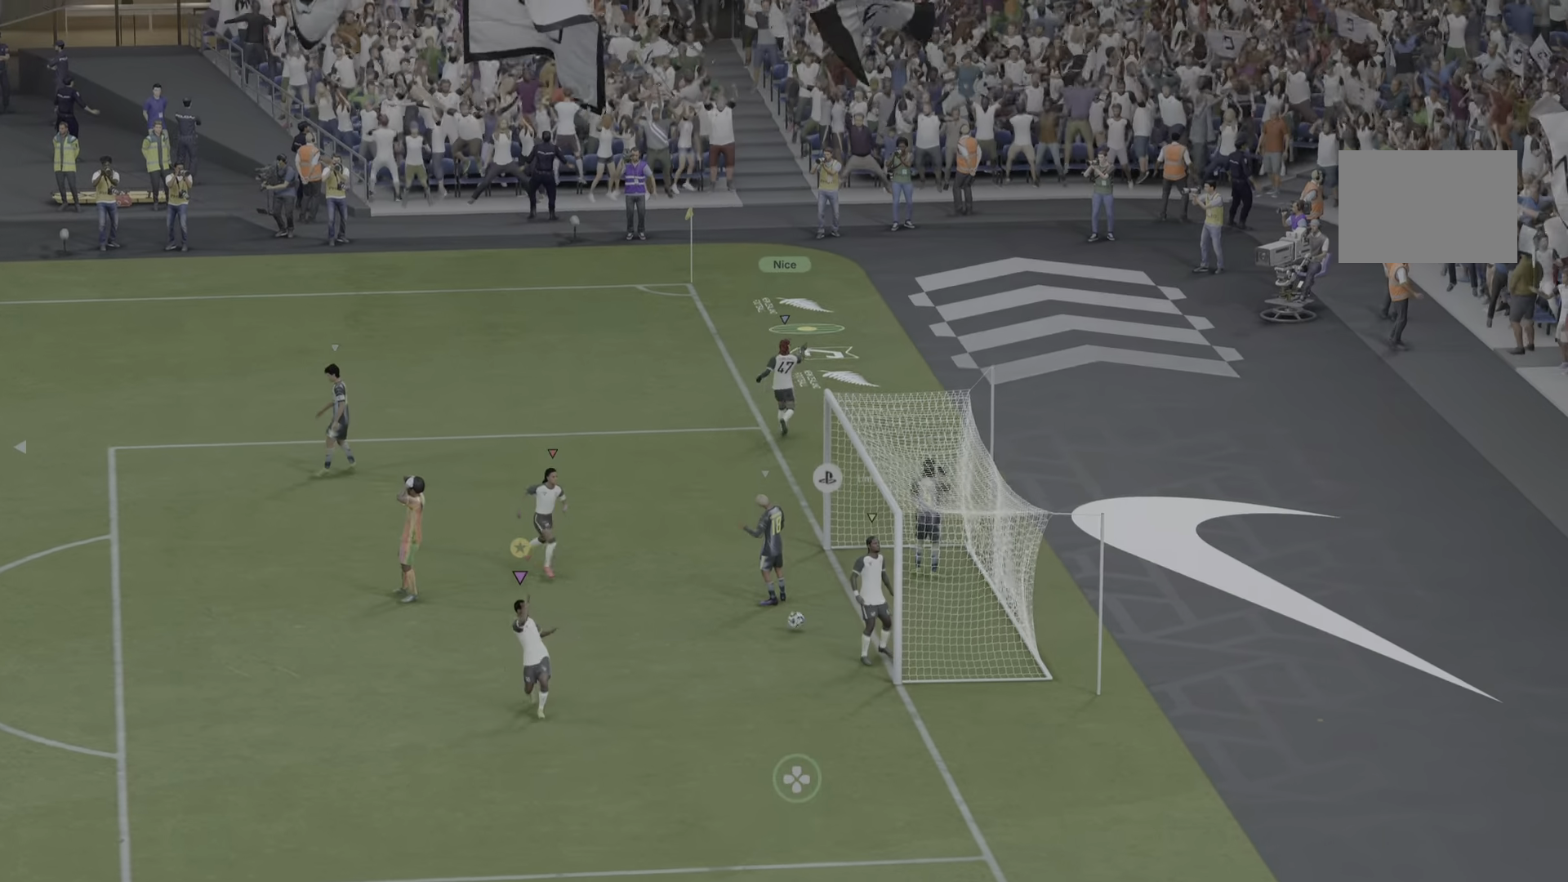
{"buttons": [], "left_stick": "center", "right_stick": "center", "events": []}
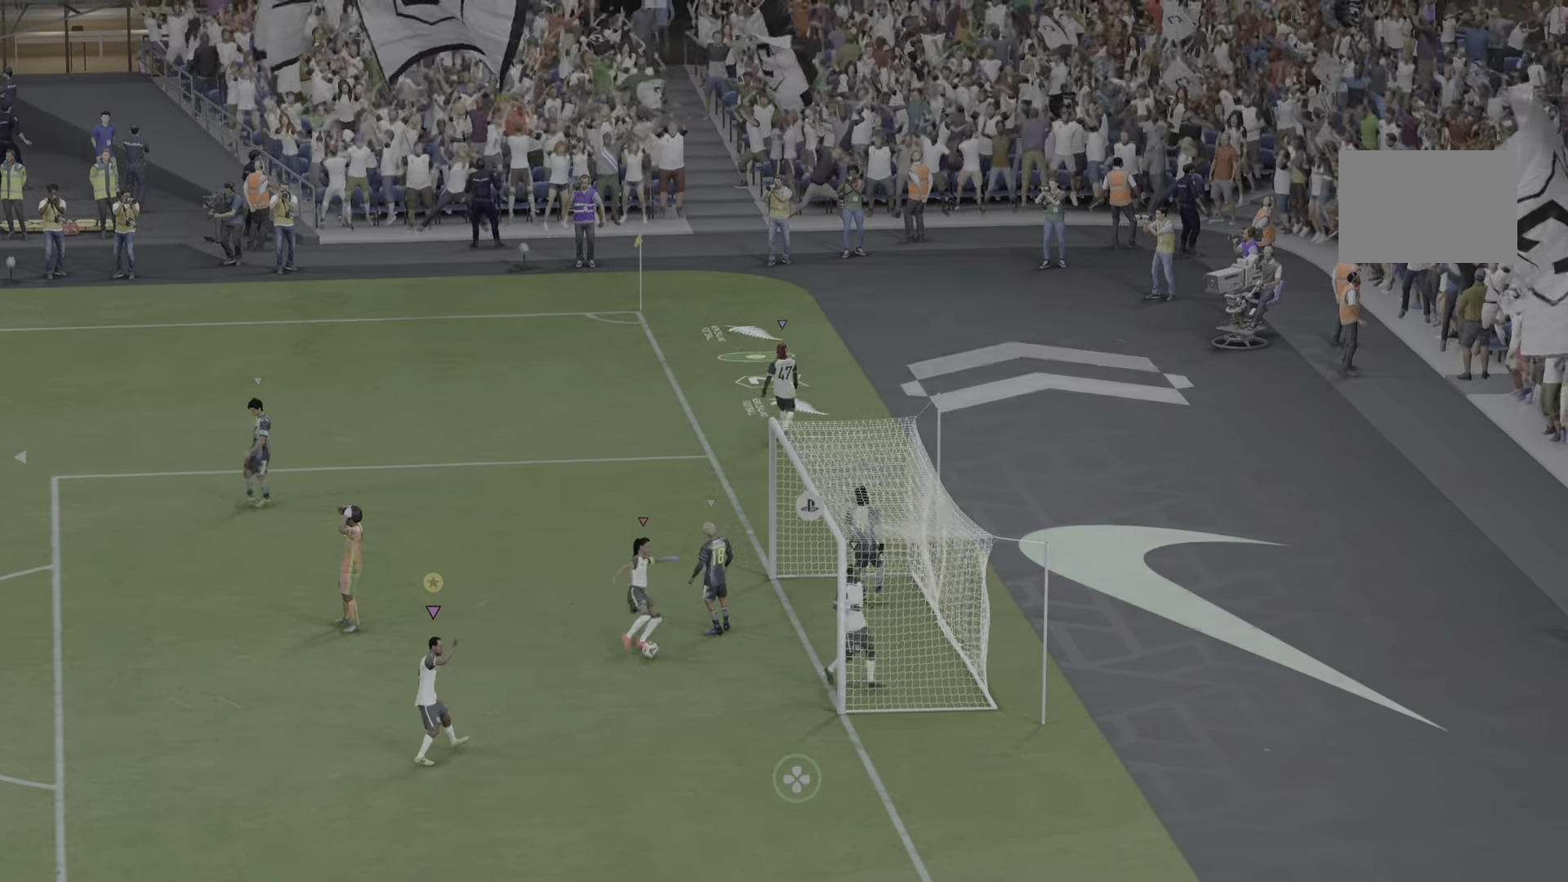
{"buttons": [], "left_stick": "center", "right_stick": "center", "events": [[134, "left_stick", "right"], [184, "left_stick", "up-right"], [334, "left_stick", "center"]]}
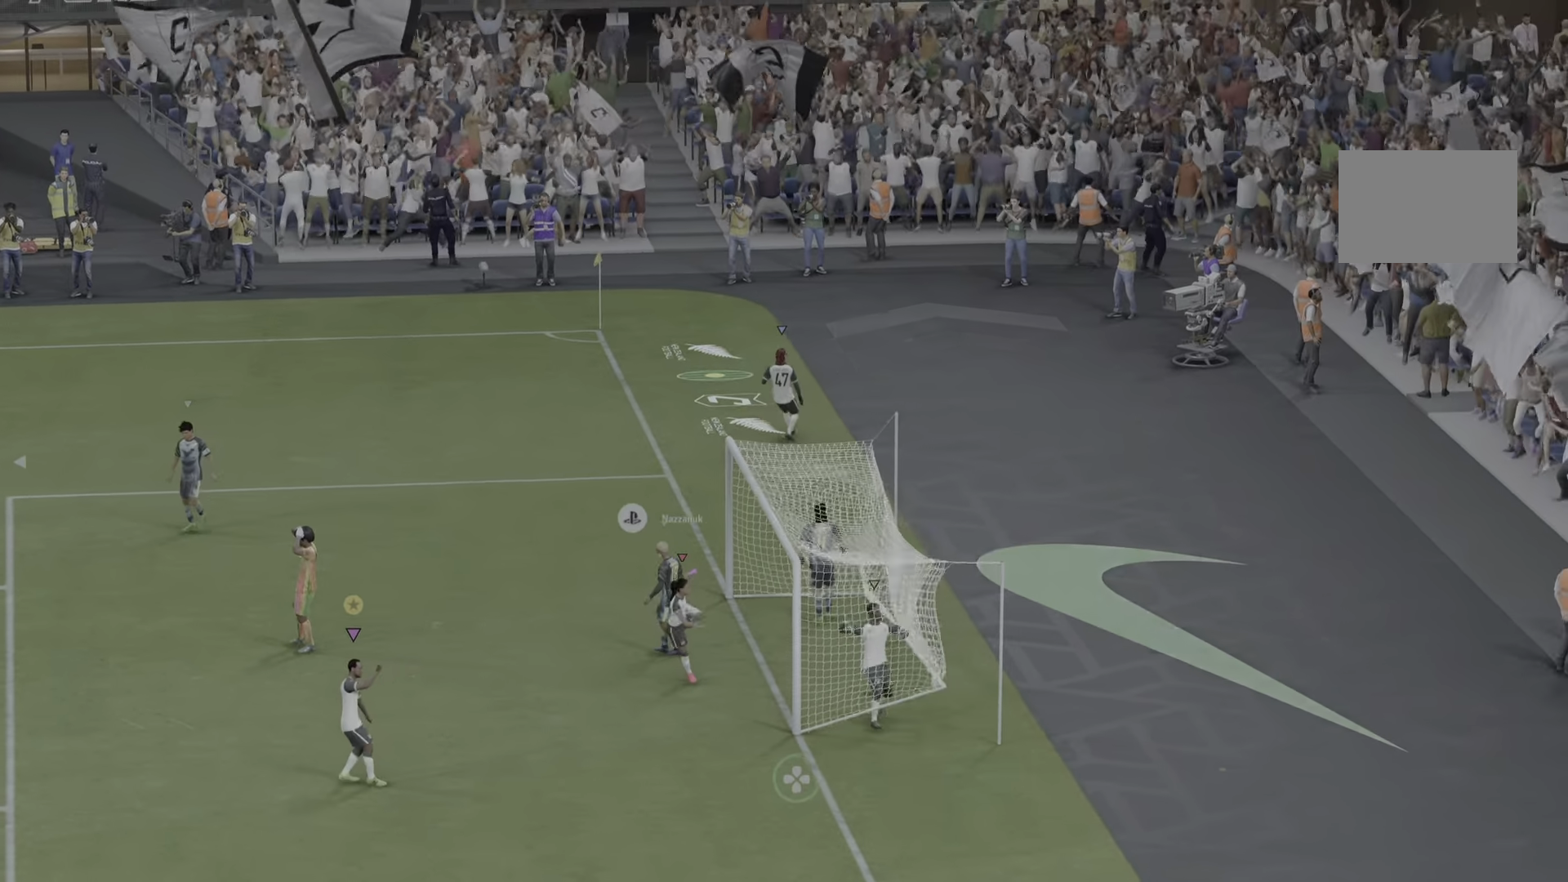
{"buttons": [], "left_stick": "center", "right_stick": "center", "events": []}
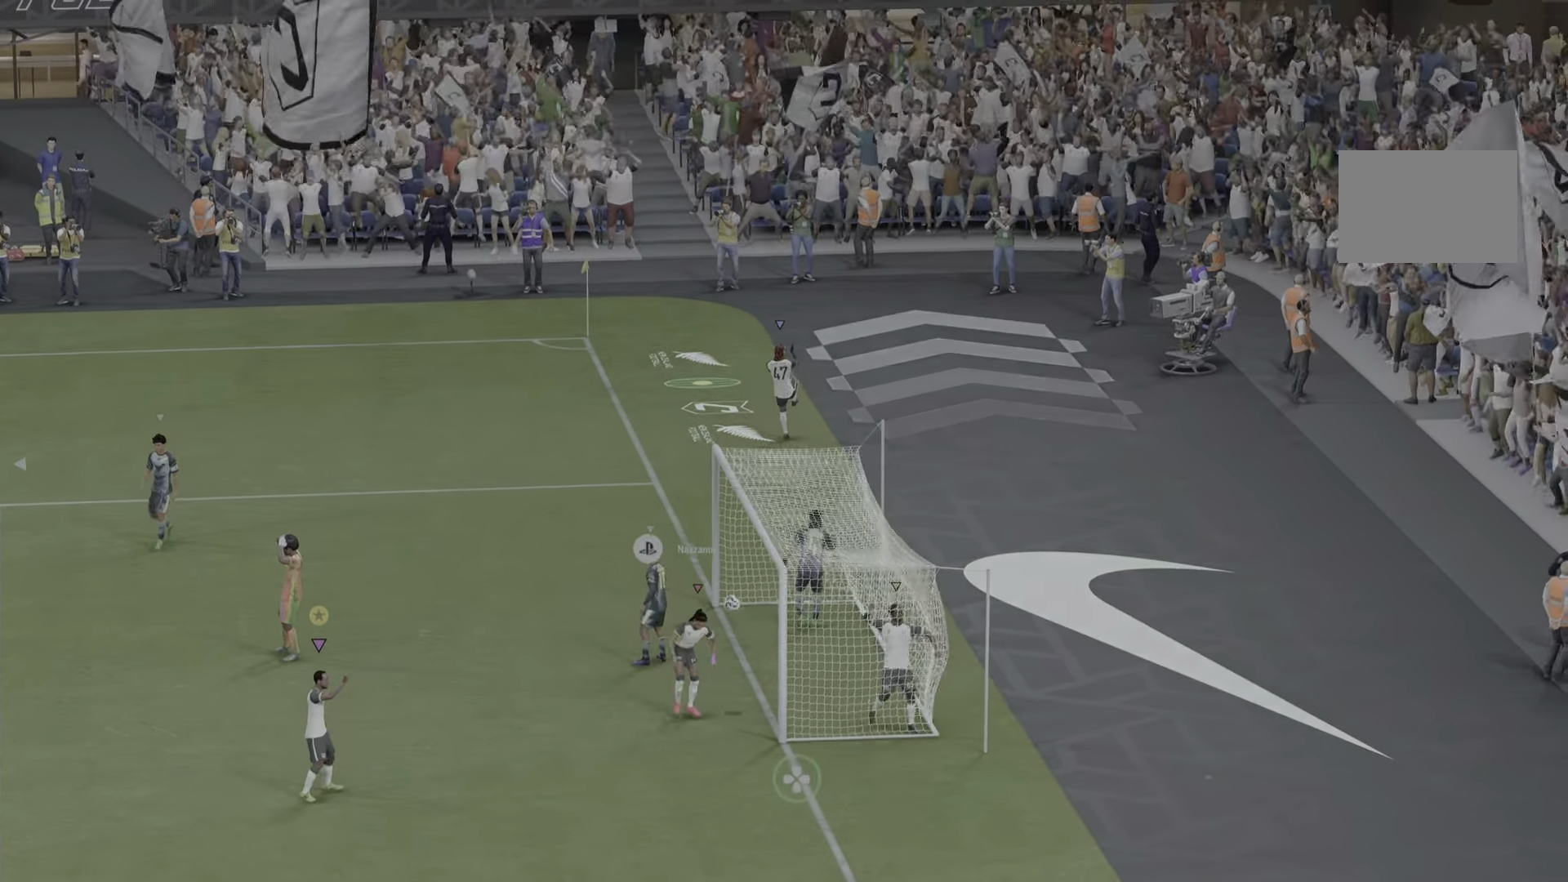
{"buttons": [], "left_stick": "center", "right_stick": "center", "events": []}
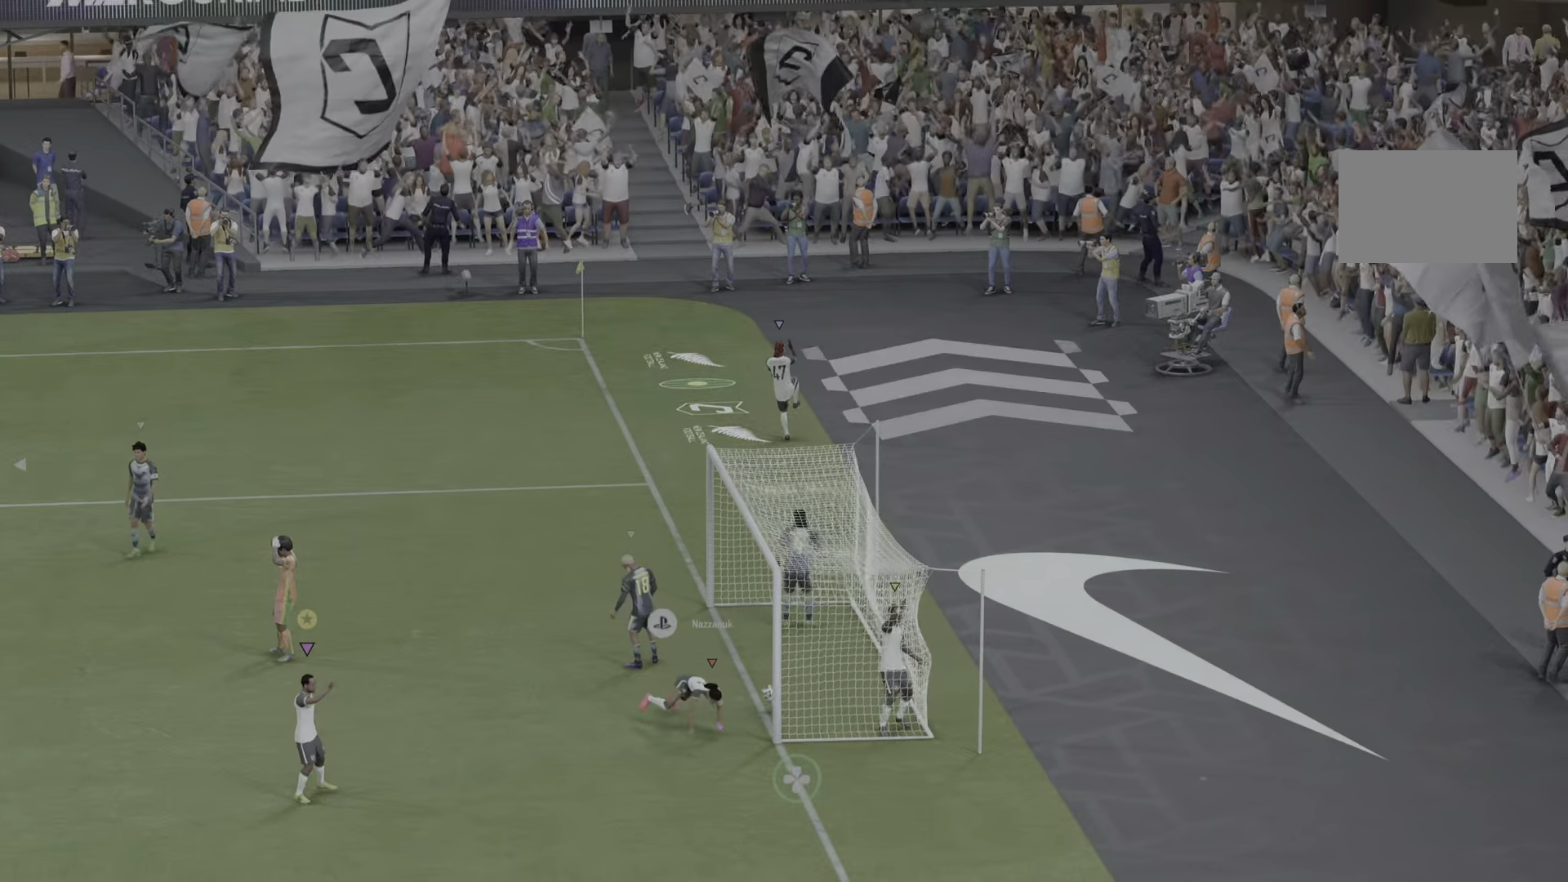
{"buttons": [], "left_stick": "center", "right_stick": "center", "events": []}
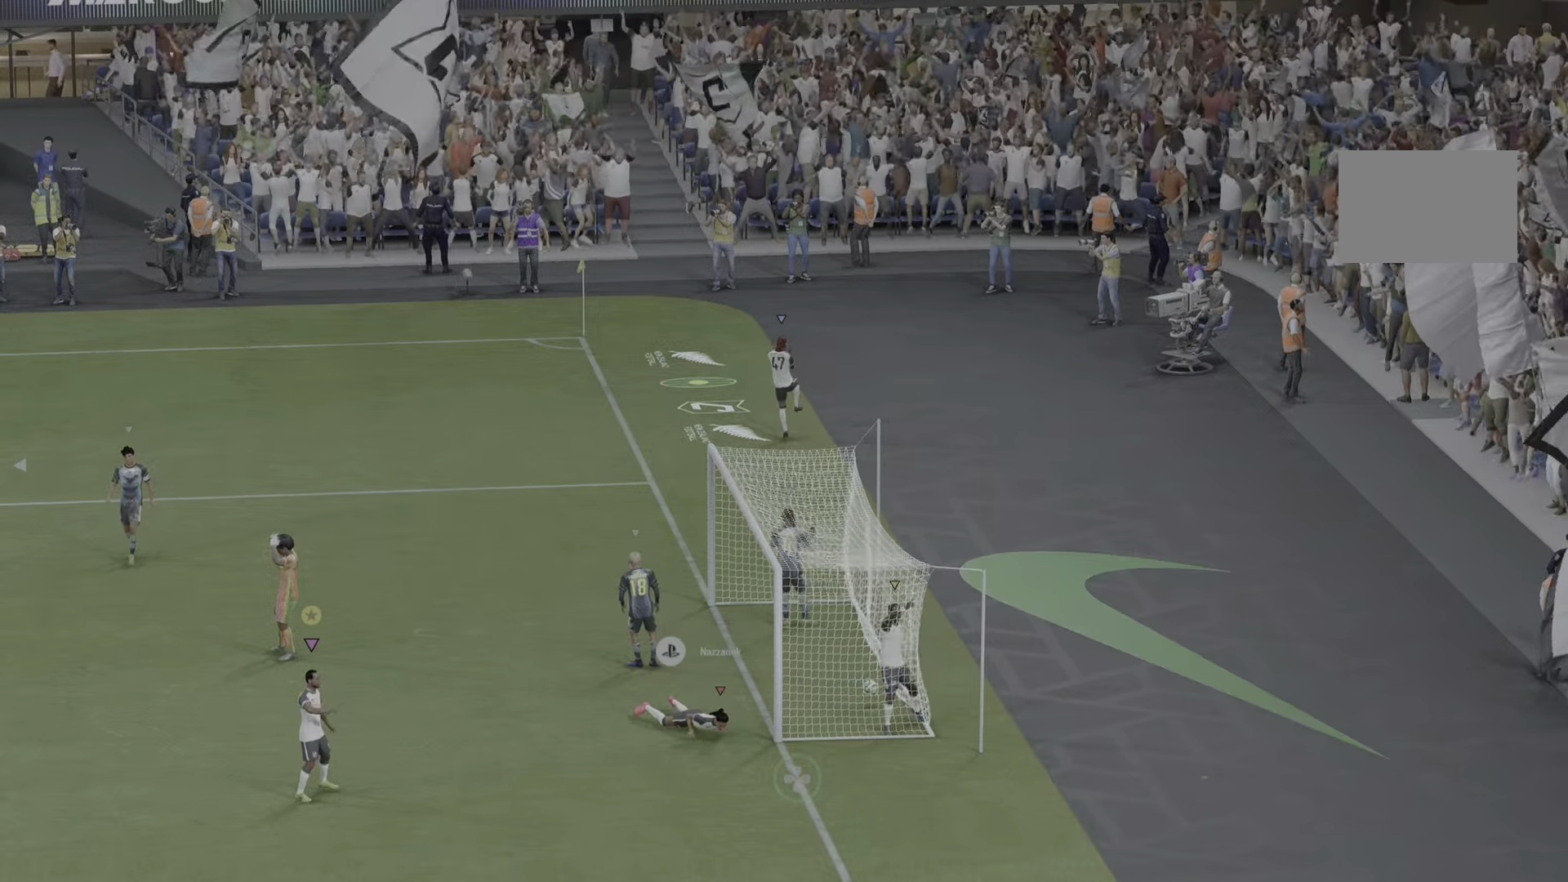
{"buttons": [], "left_stick": "center", "right_stick": "center", "events": [[384, "R2", "down"], [434, "R2", "up"]]}